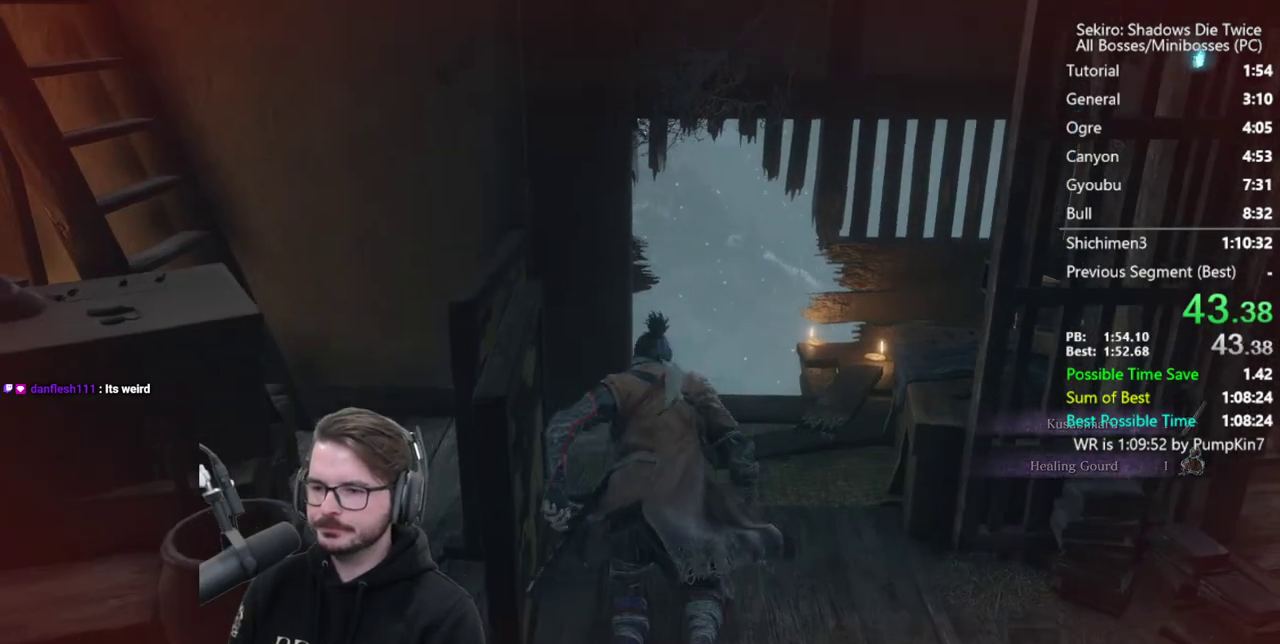
Gameplay with a controller (Xbox layout); each line is a JSON object with the inputs held at the frame after it. "button_events" lists button changes between this image and that frame as [ms after this image, input, new state], when the widget could be followed in between (sticks are given only as held states).
{"buttons": ["X"], "left_stick": "up", "right_stick": "down-left", "button_events": [[233, "X", "down"], [300, "X", "up"], [367, "X", "down"], [433, "X", "up"], [500, "X", "down"]]}
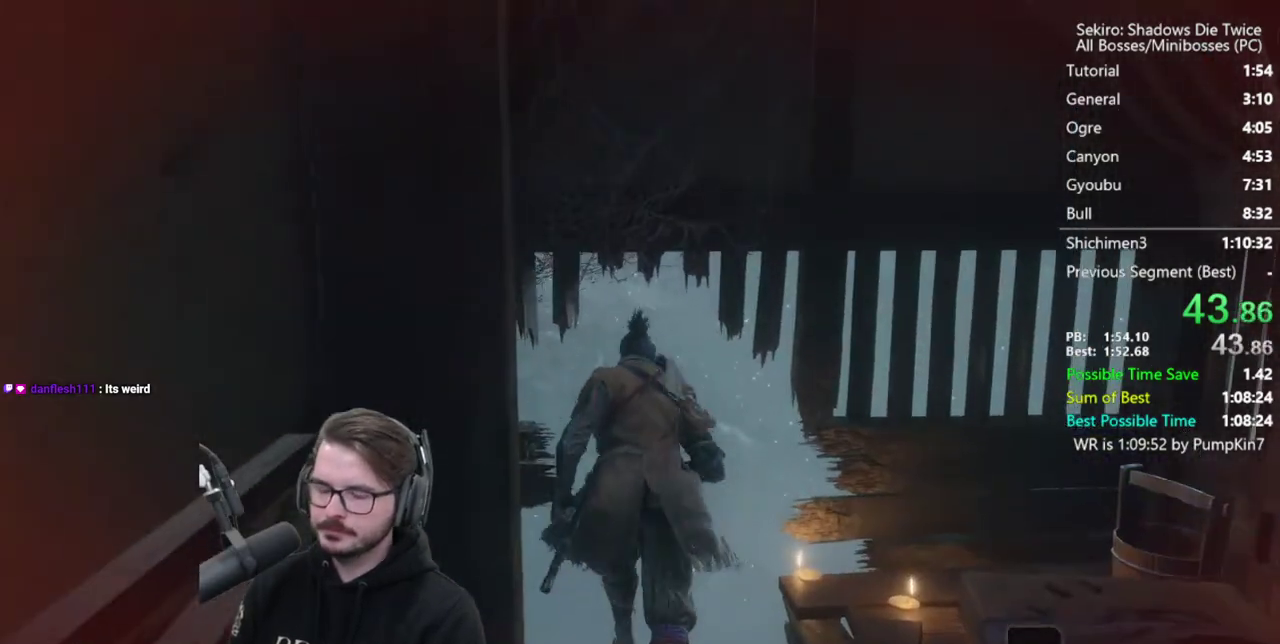
{"buttons": [], "left_stick": "up", "right_stick": "center", "button_events": [[100, "X", "up"]]}
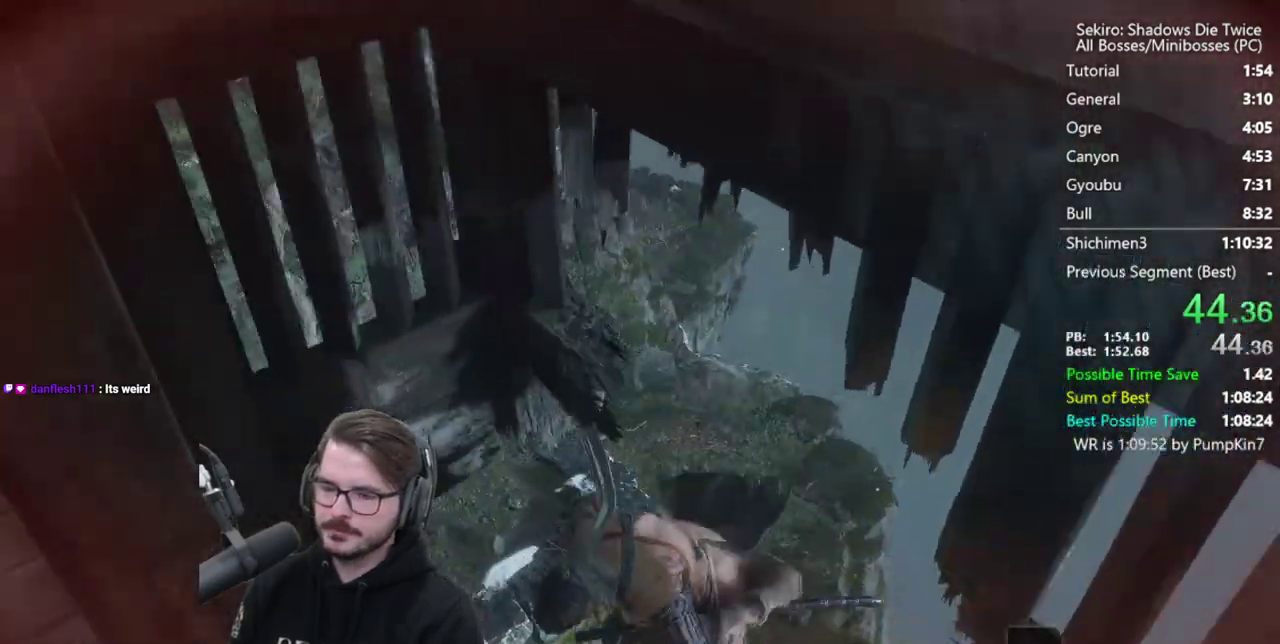
{"buttons": ["X"], "left_stick": "up", "right_stick": "center", "button_events": [[233, "A", "down"], [333, "A", "up"], [433, "X", "down"]]}
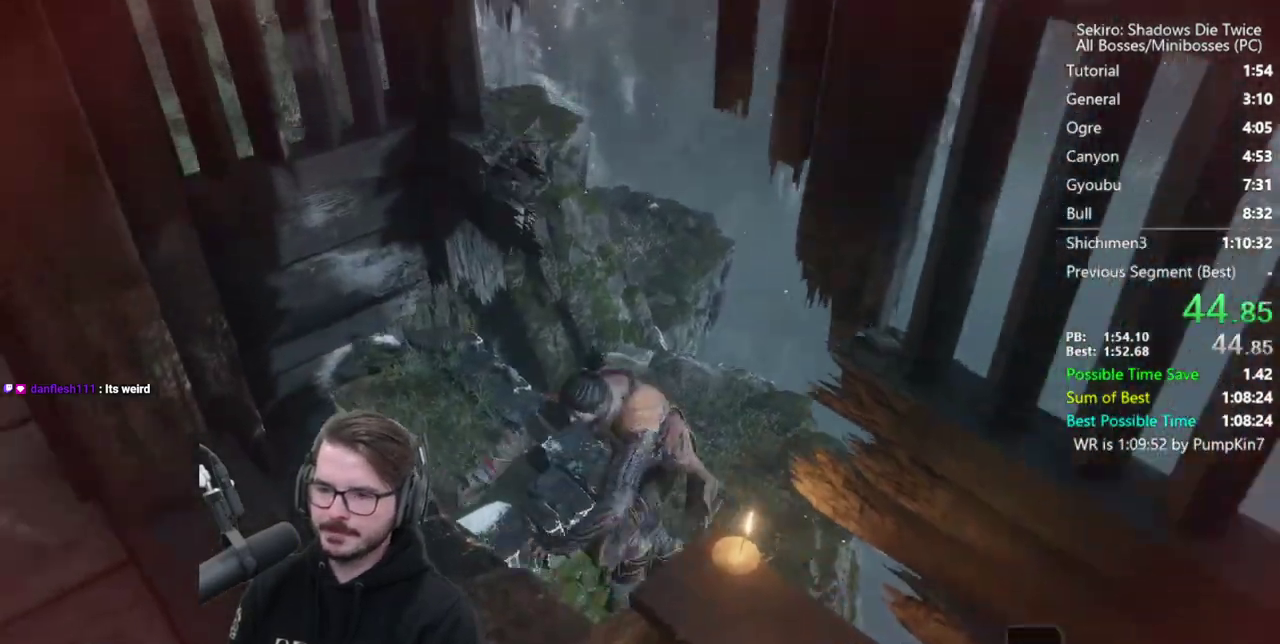
{"buttons": ["B"], "left_stick": "up", "right_stick": "down-left", "button_events": [[267, "X", "up"], [333, "B", "down"]]}
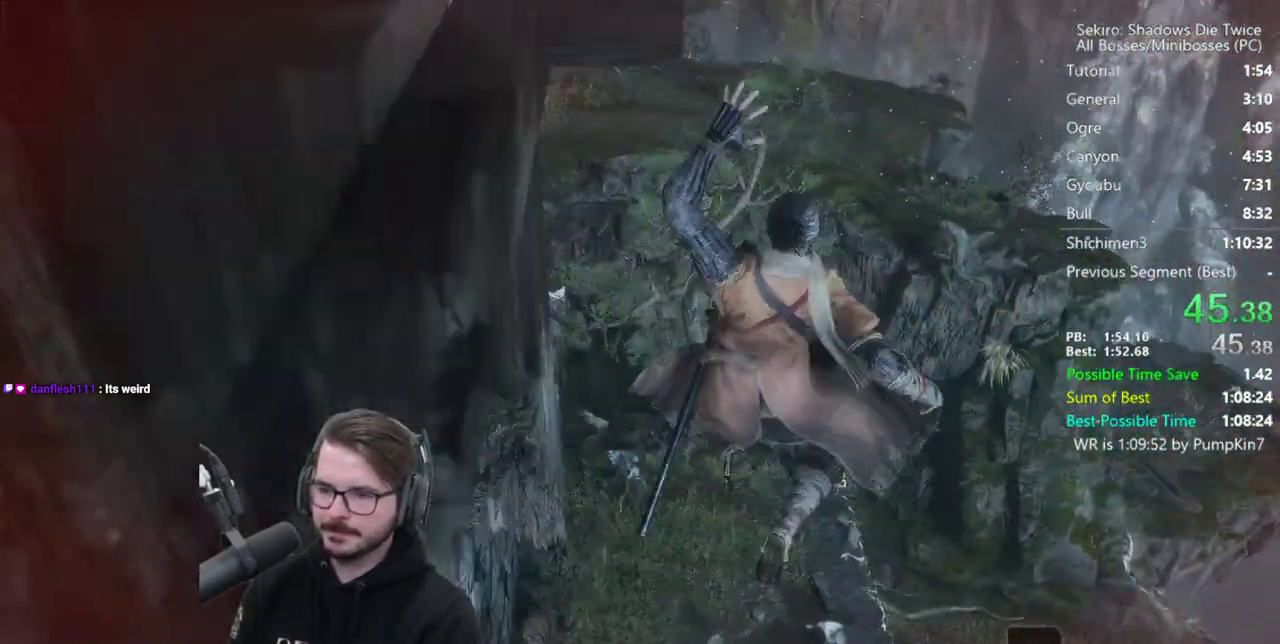
{"buttons": ["B"], "left_stick": "up-left", "right_stick": "center", "button_events": []}
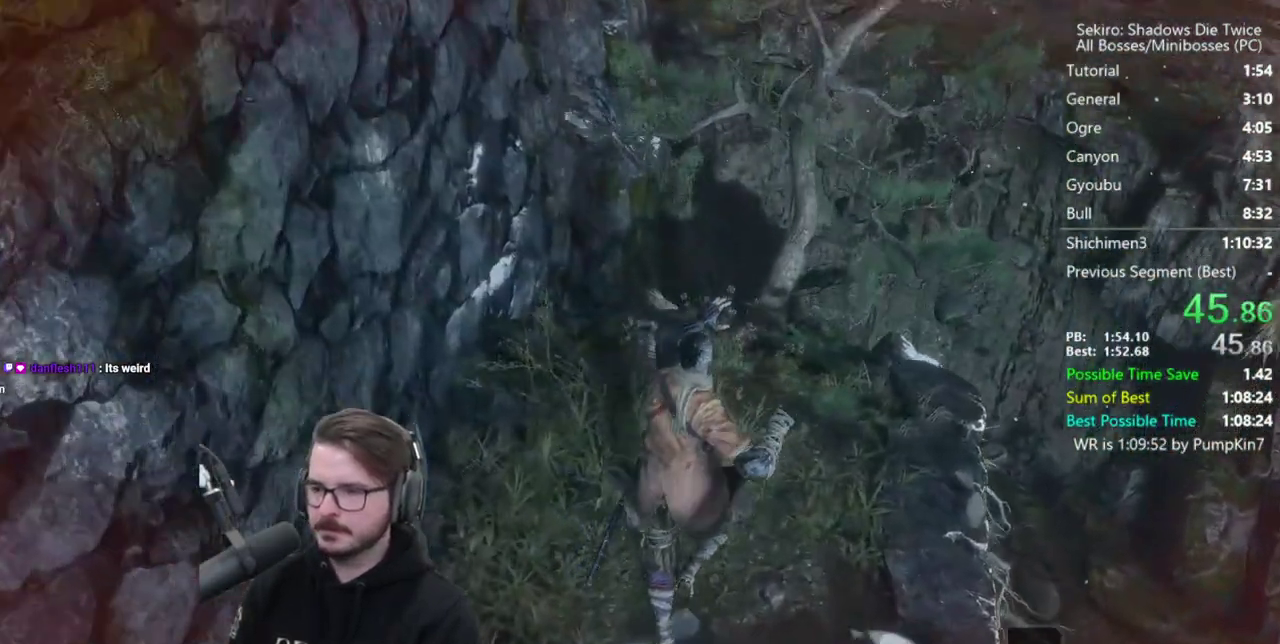
{"buttons": ["B"], "left_stick": "up-left", "right_stick": "right", "button_events": []}
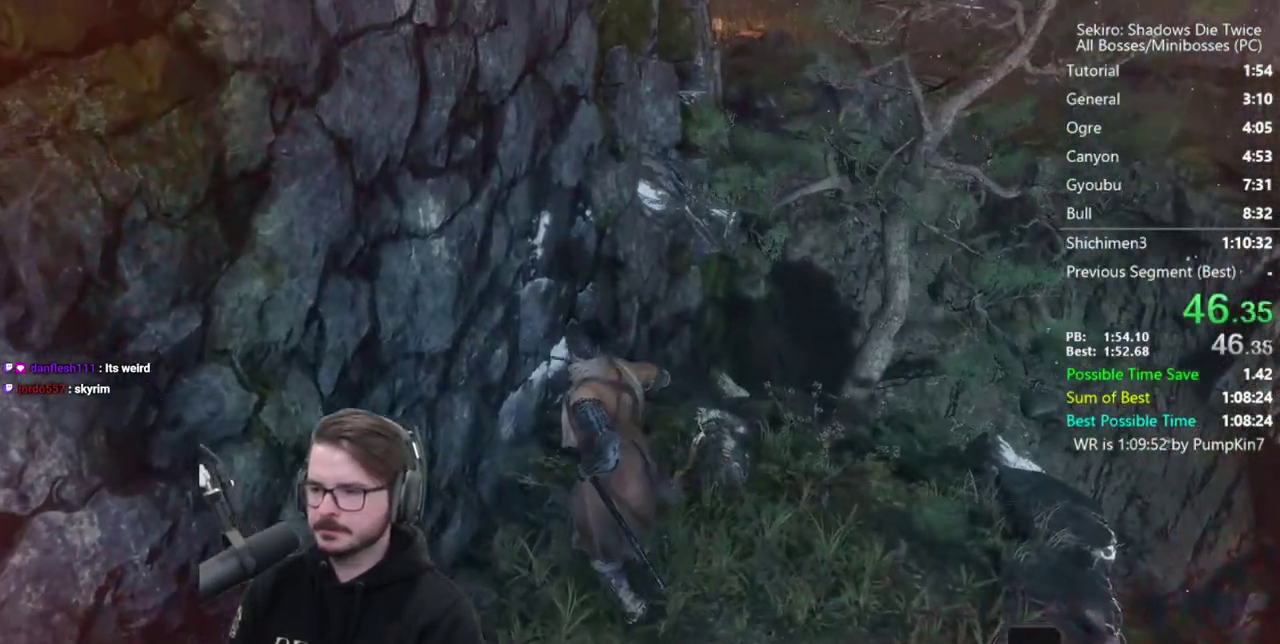
{"buttons": ["B"], "left_stick": "up", "right_stick": "center", "button_events": [[400, "A", "down"], [500, "A", "up"]]}
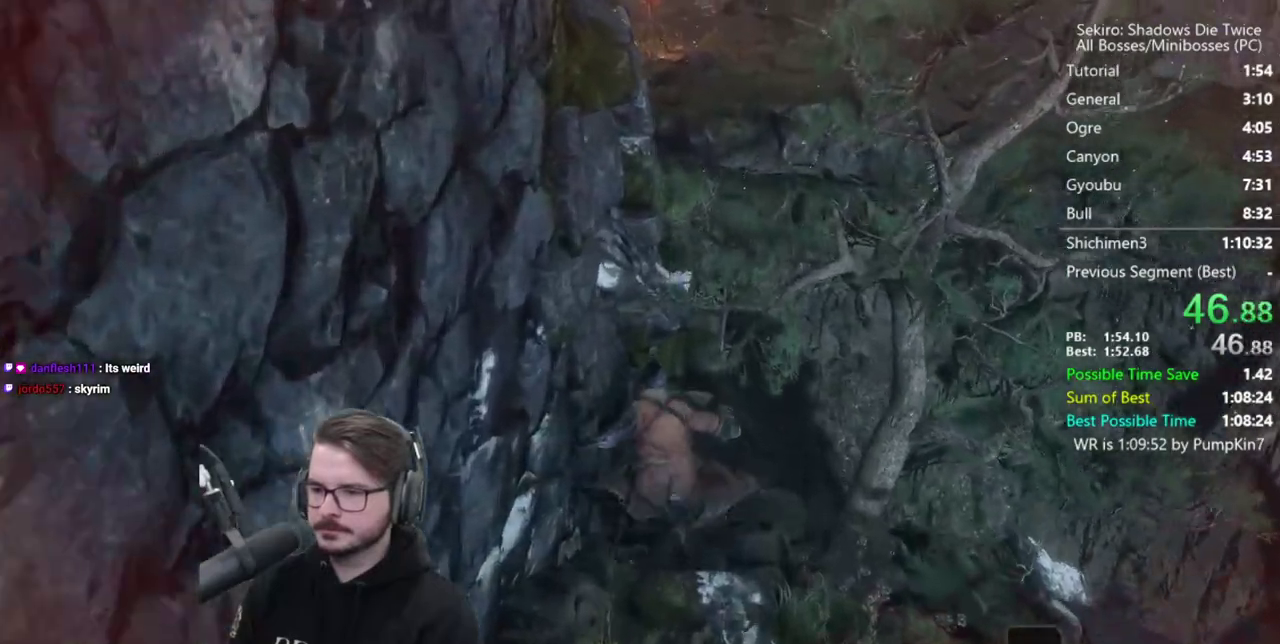
{"buttons": ["B", "X"], "left_stick": "up", "right_stick": "center", "button_events": [[133, "X", "down"]]}
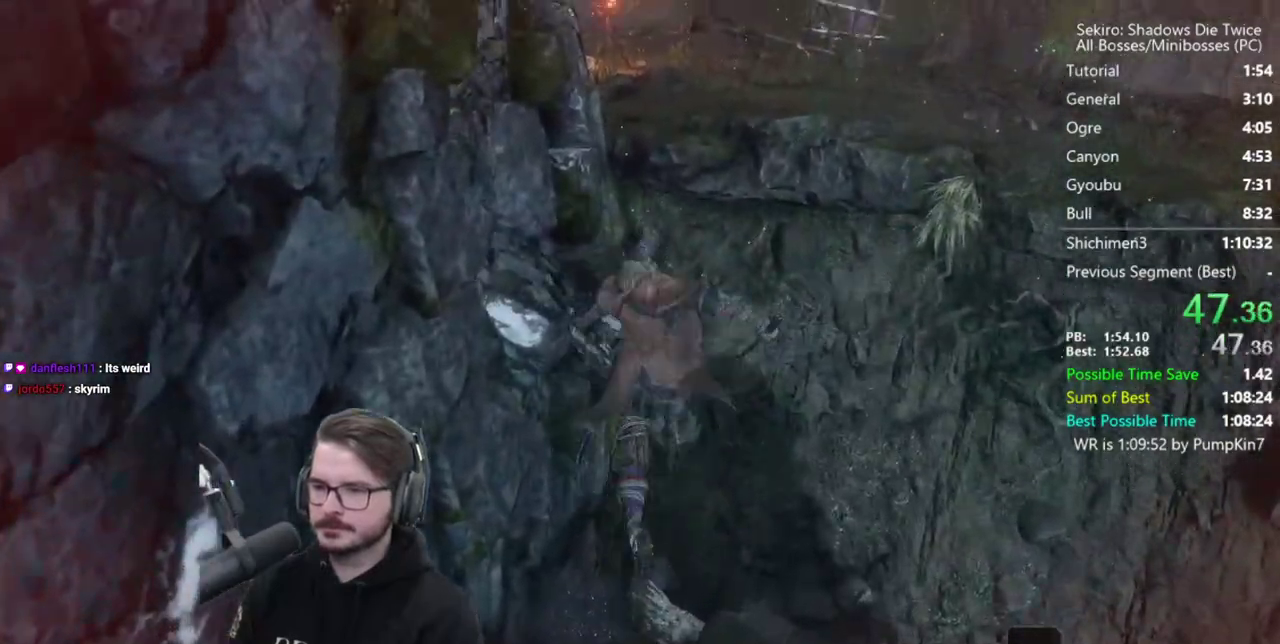
{"buttons": ["B"], "left_stick": "up", "right_stick": "down", "button_events": [[67, "X", "up"]]}
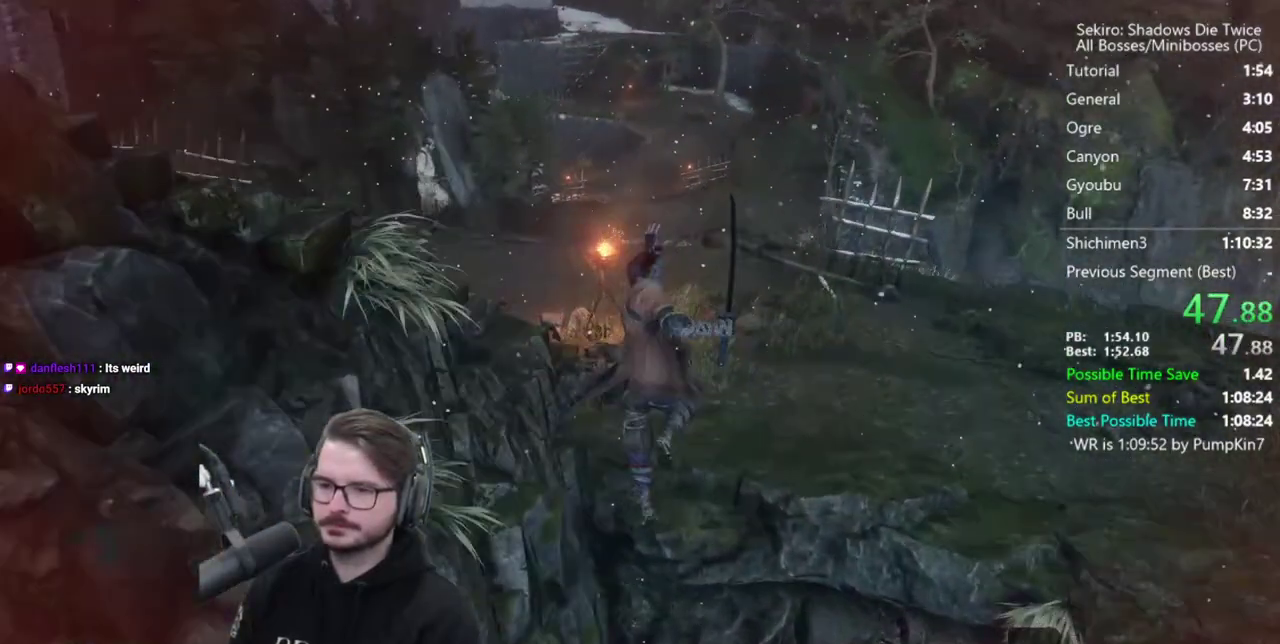
{"buttons": ["B"], "left_stick": "up", "right_stick": "center", "button_events": []}
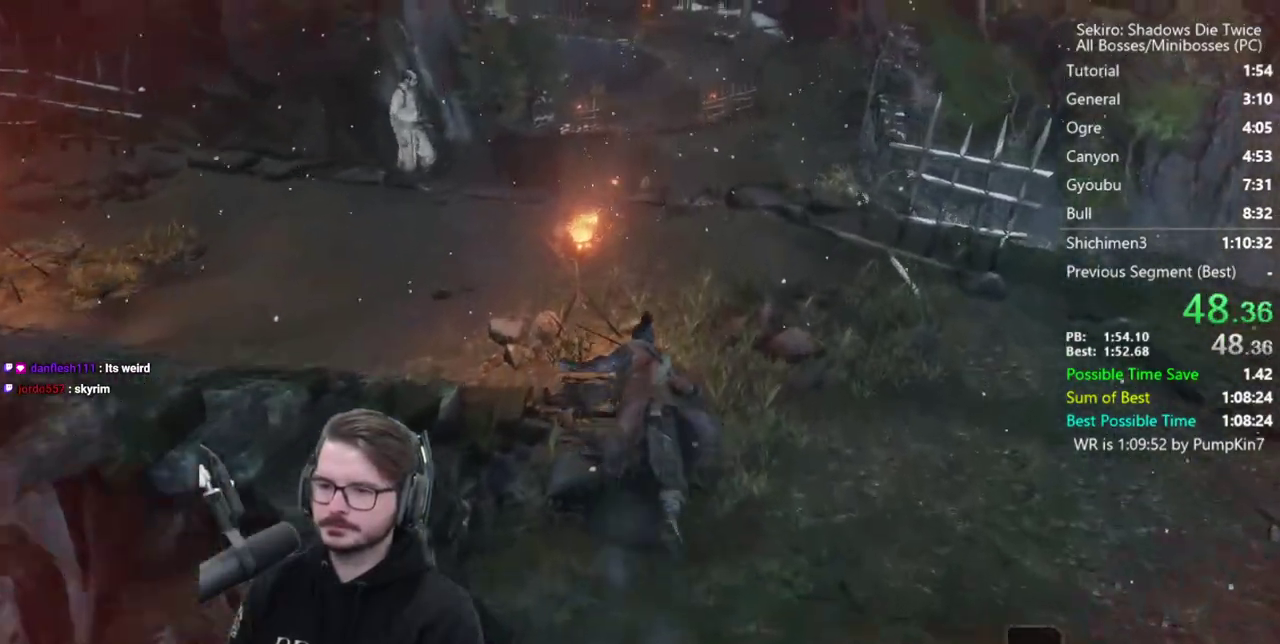
{"buttons": ["B"], "left_stick": "up", "right_stick": "center", "button_events": []}
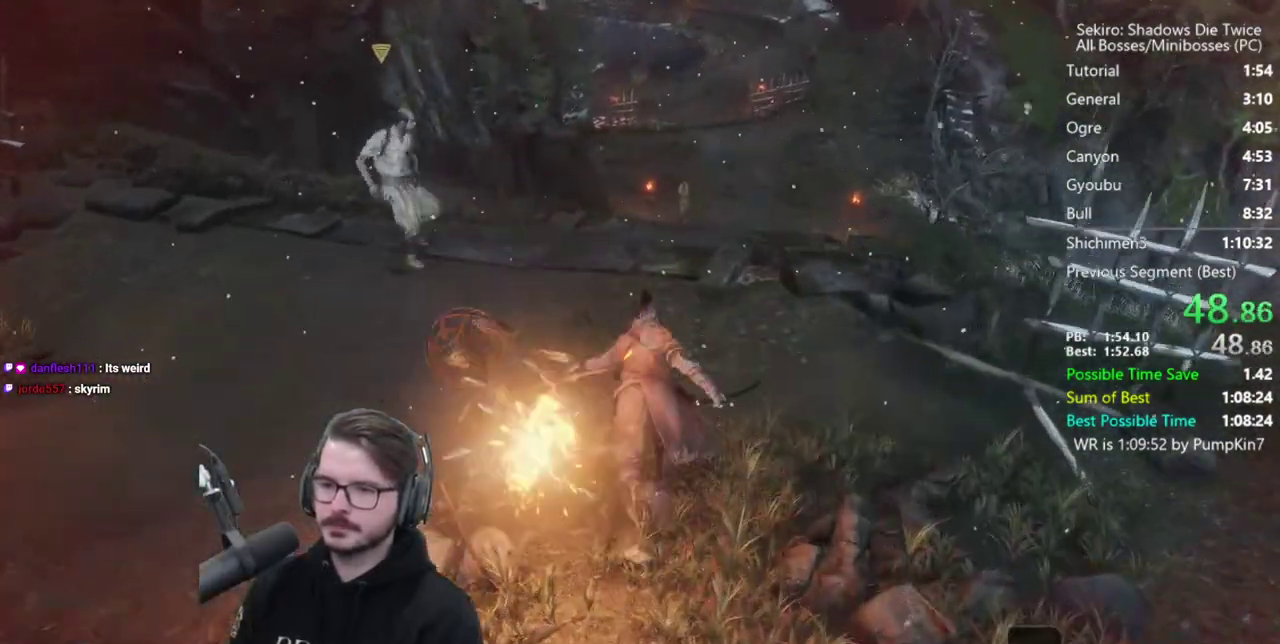
{"buttons": ["B"], "left_stick": "up", "right_stick": "down", "button_events": []}
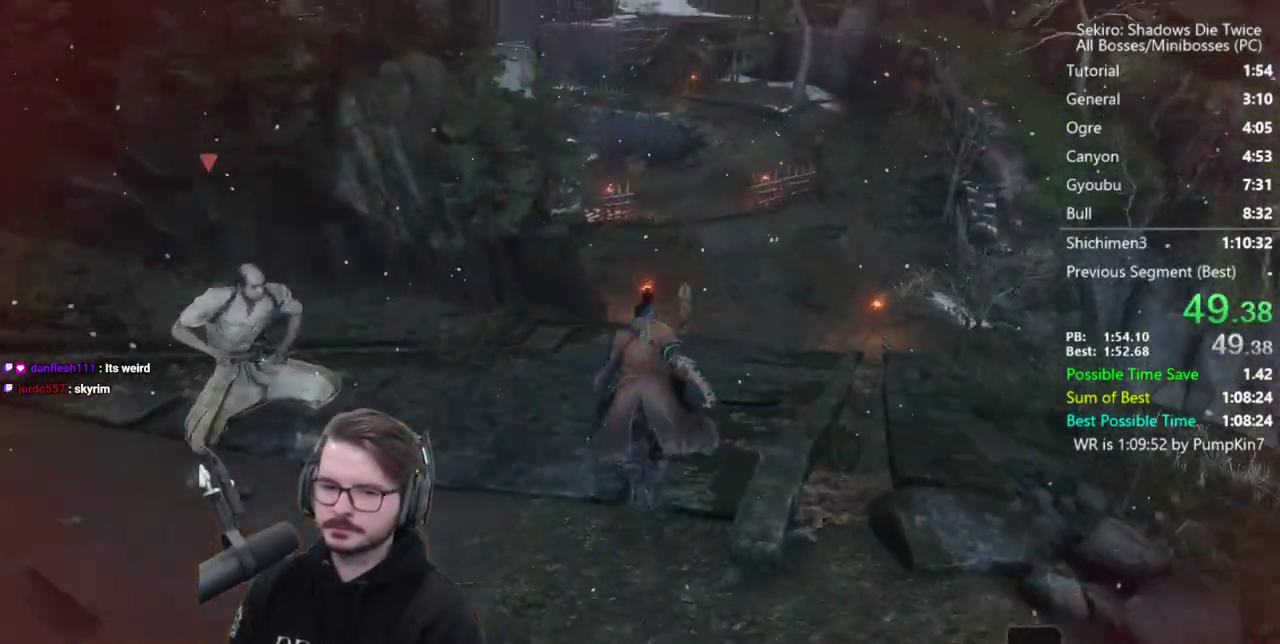
{"buttons": ["B"], "left_stick": "up", "right_stick": "down", "button_events": []}
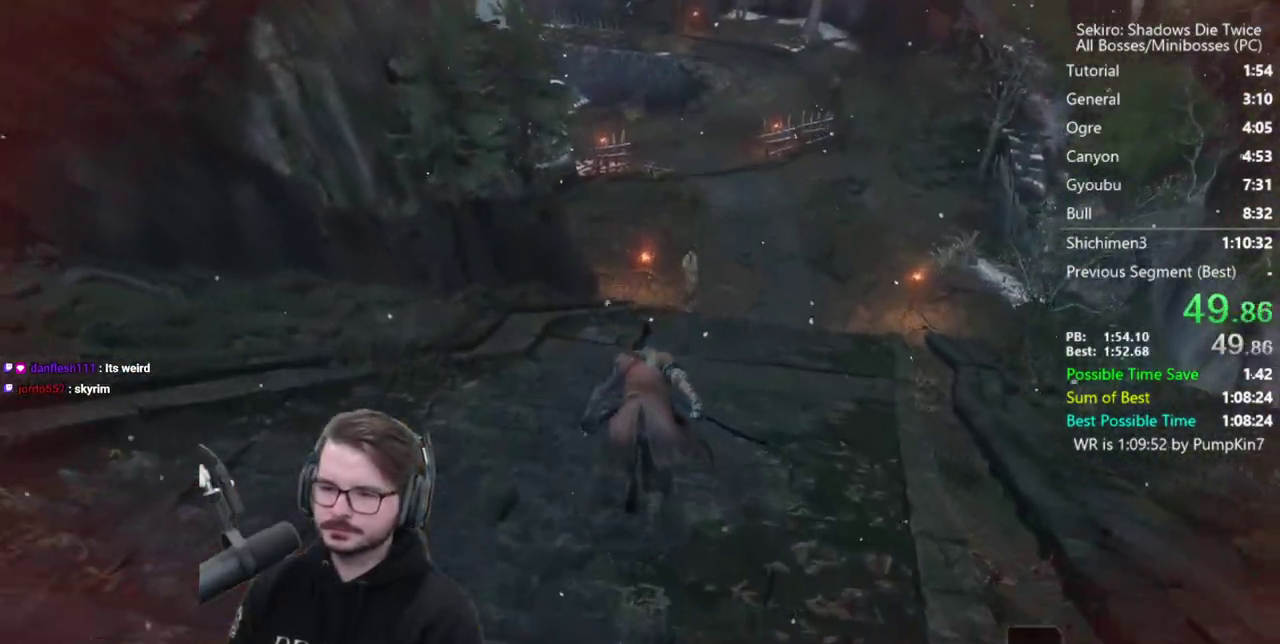
{"buttons": ["B"], "left_stick": "up", "right_stick": "center", "button_events": []}
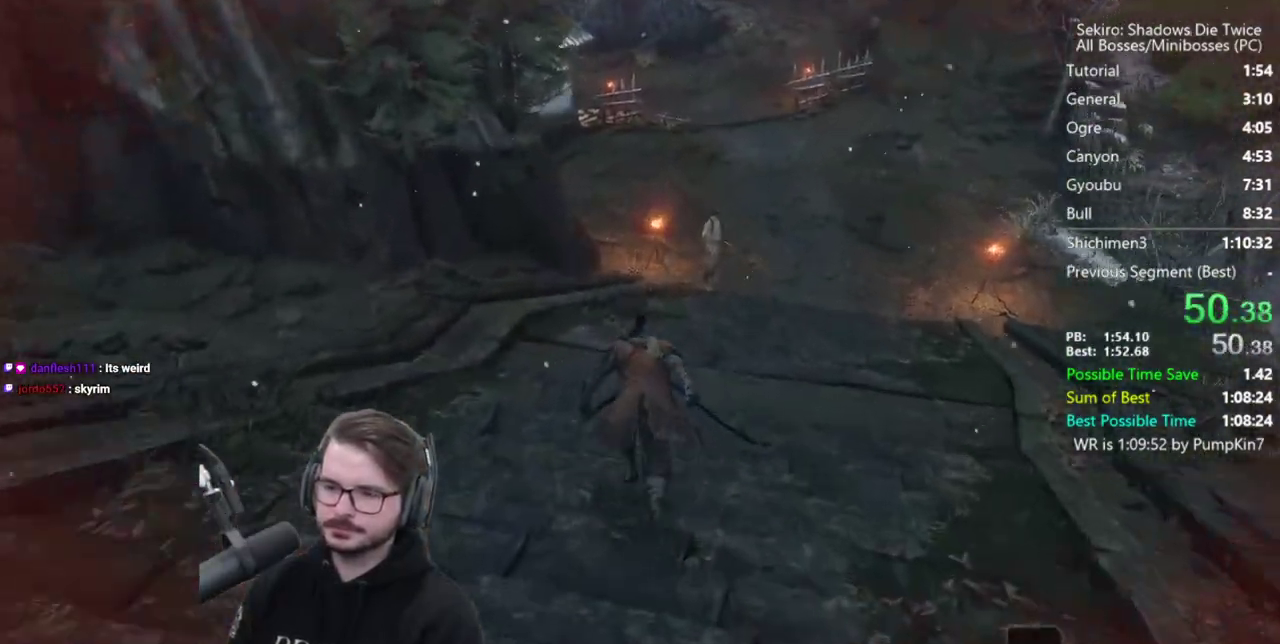
{"buttons": ["B"], "left_stick": "up", "right_stick": "down", "button_events": []}
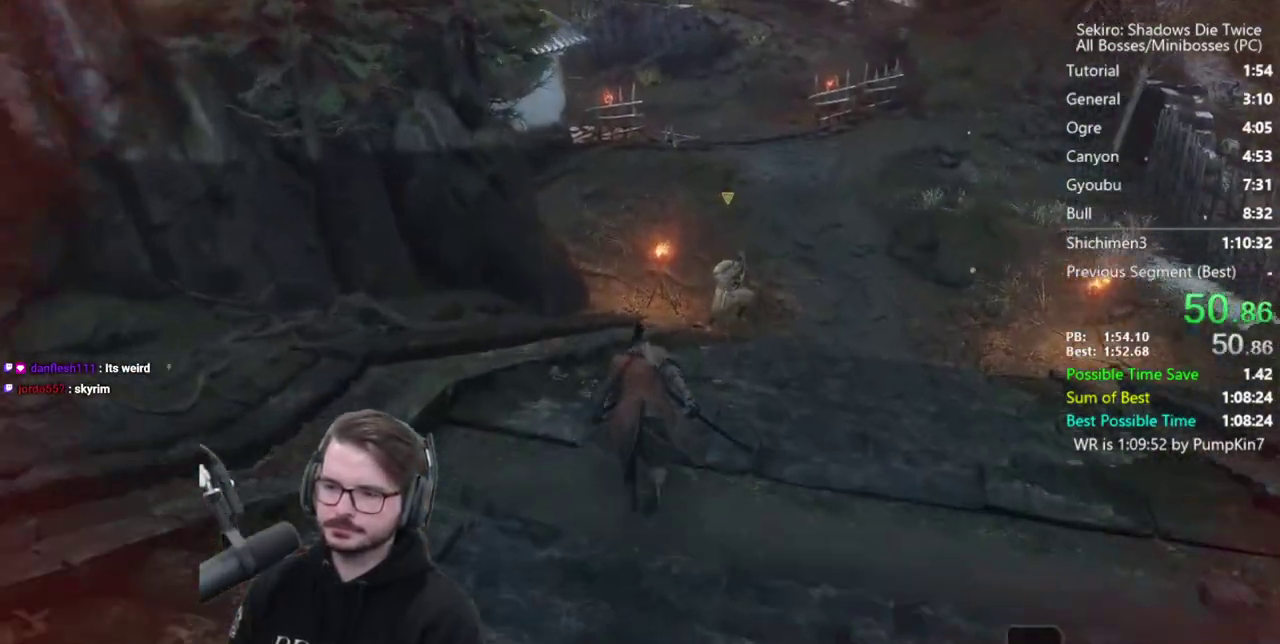
{"buttons": ["B"], "left_stick": "up", "right_stick": "center", "button_events": []}
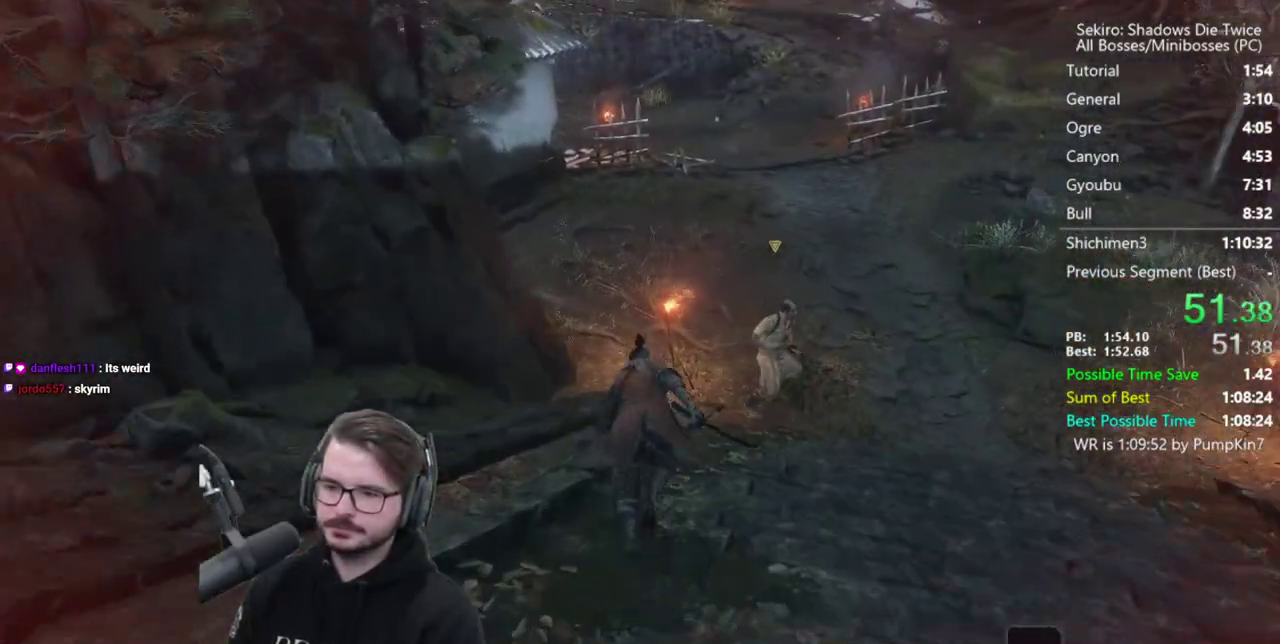
{"buttons": ["B"], "left_stick": "up", "right_stick": "center", "button_events": []}
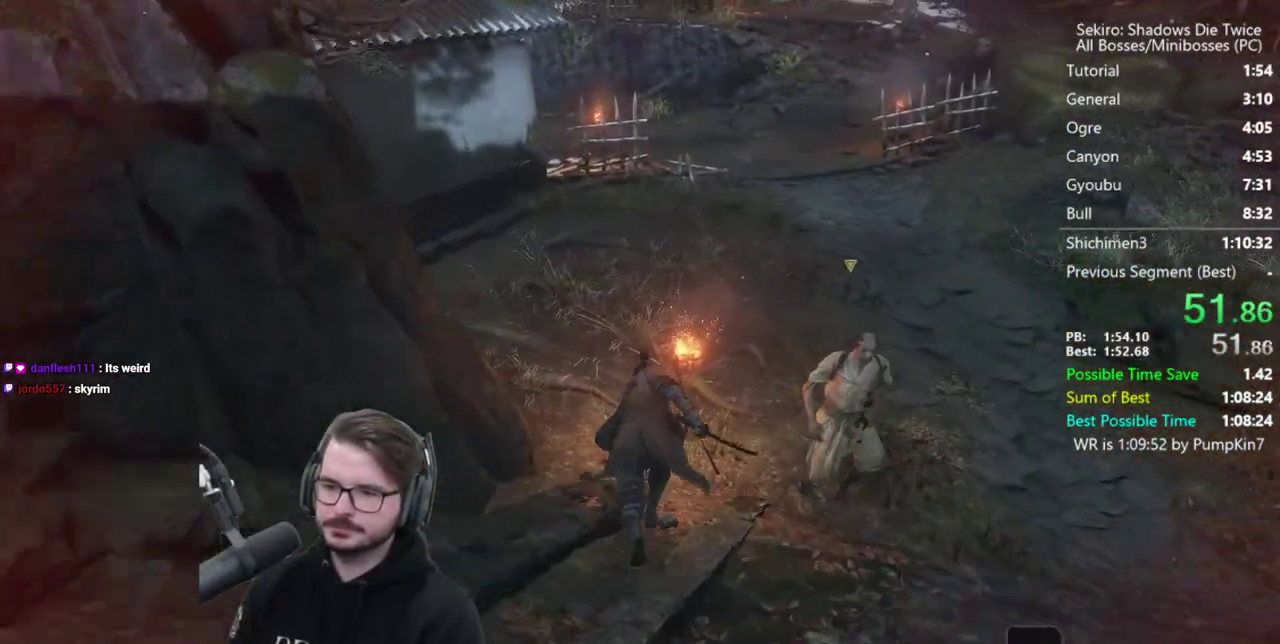
{"buttons": ["B"], "left_stick": "up", "right_stick": "center", "button_events": []}
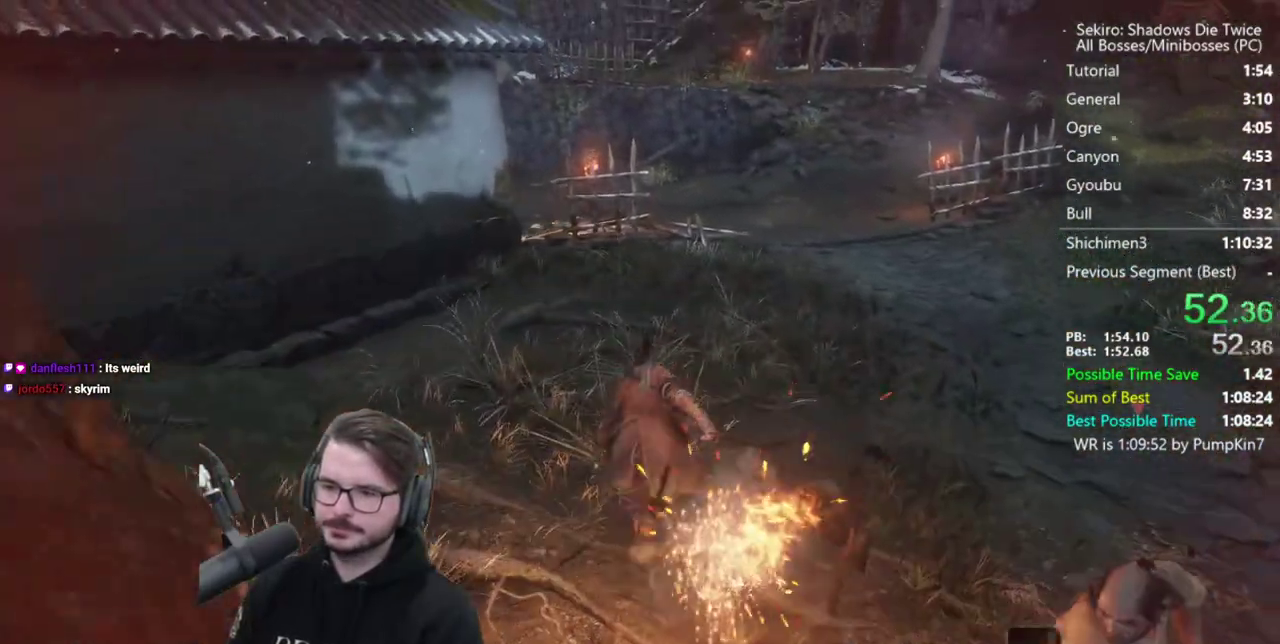
{"buttons": ["B"], "left_stick": "up", "right_stick": "down-left", "button_events": []}
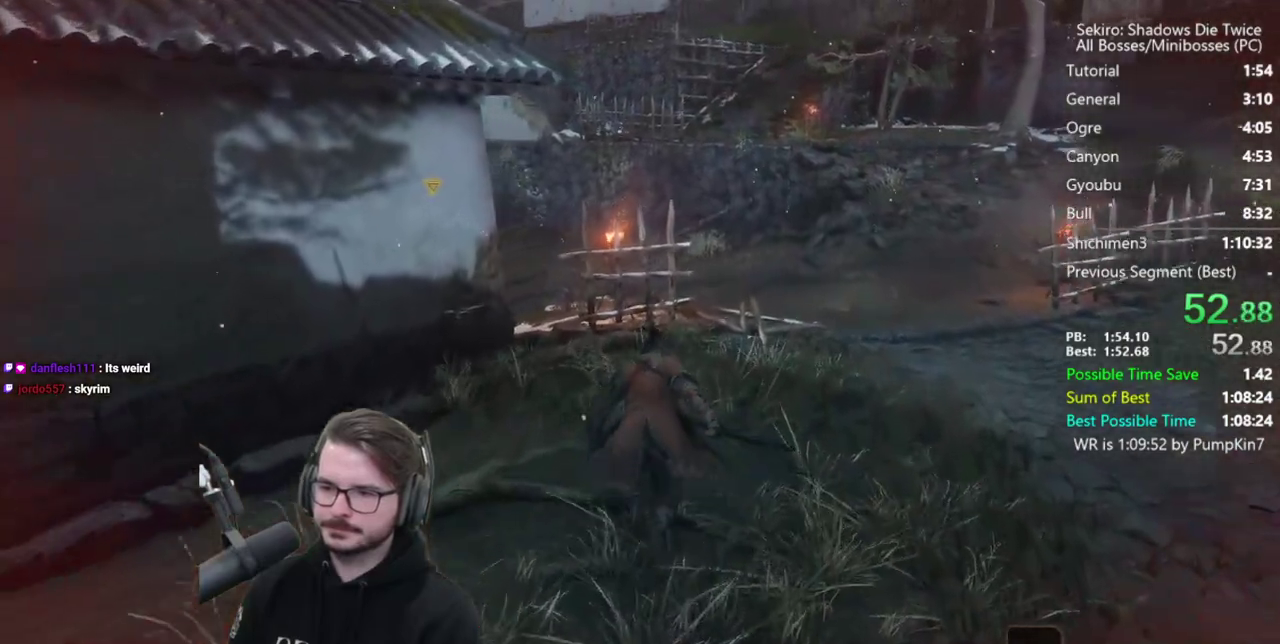
{"buttons": ["B"], "left_stick": "up", "right_stick": "down-left", "button_events": []}
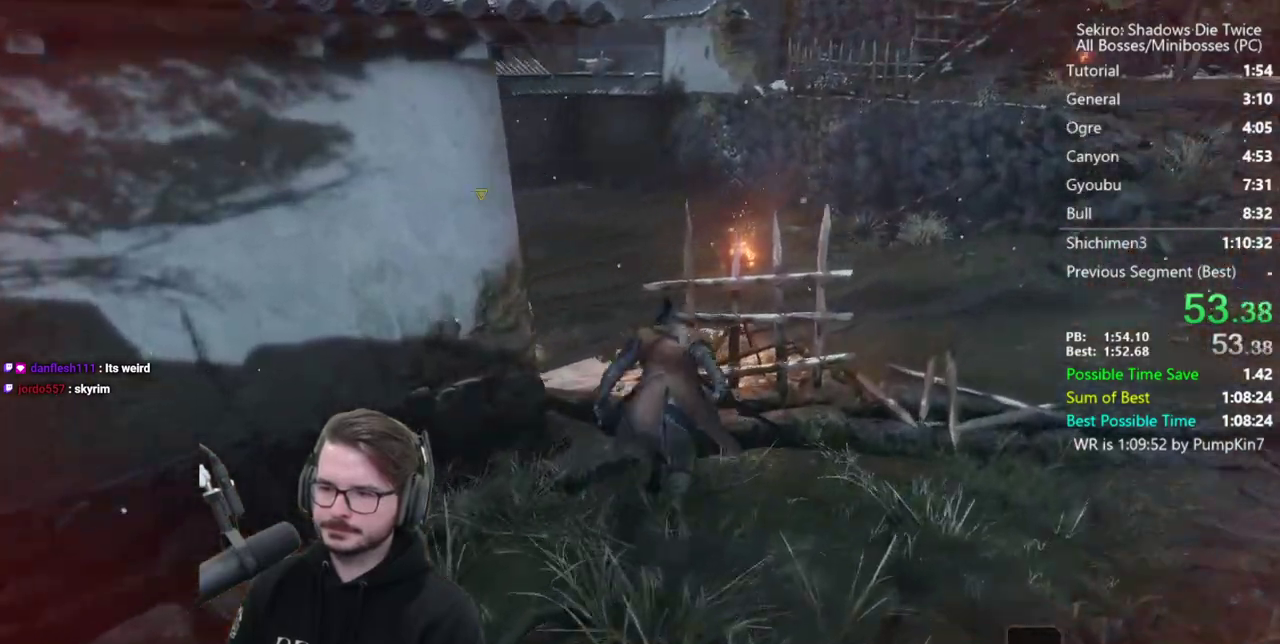
{"buttons": ["B"], "left_stick": "up", "right_stick": "center", "button_events": []}
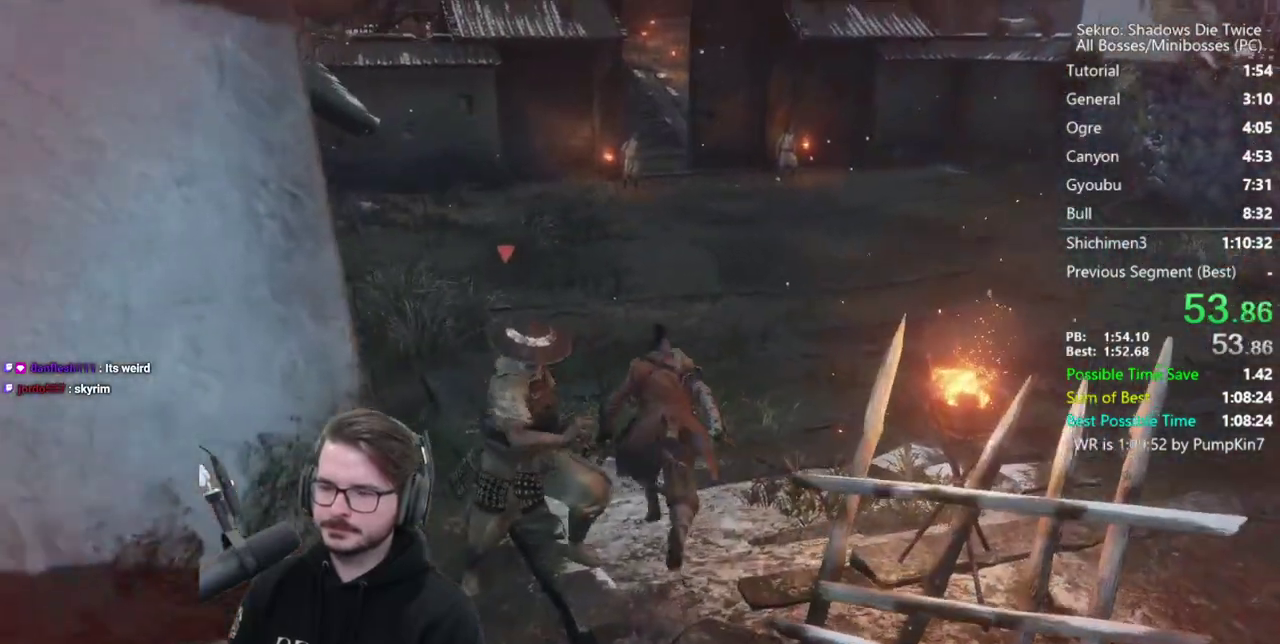
{"buttons": ["B"], "left_stick": "up", "right_stick": "up", "button_events": []}
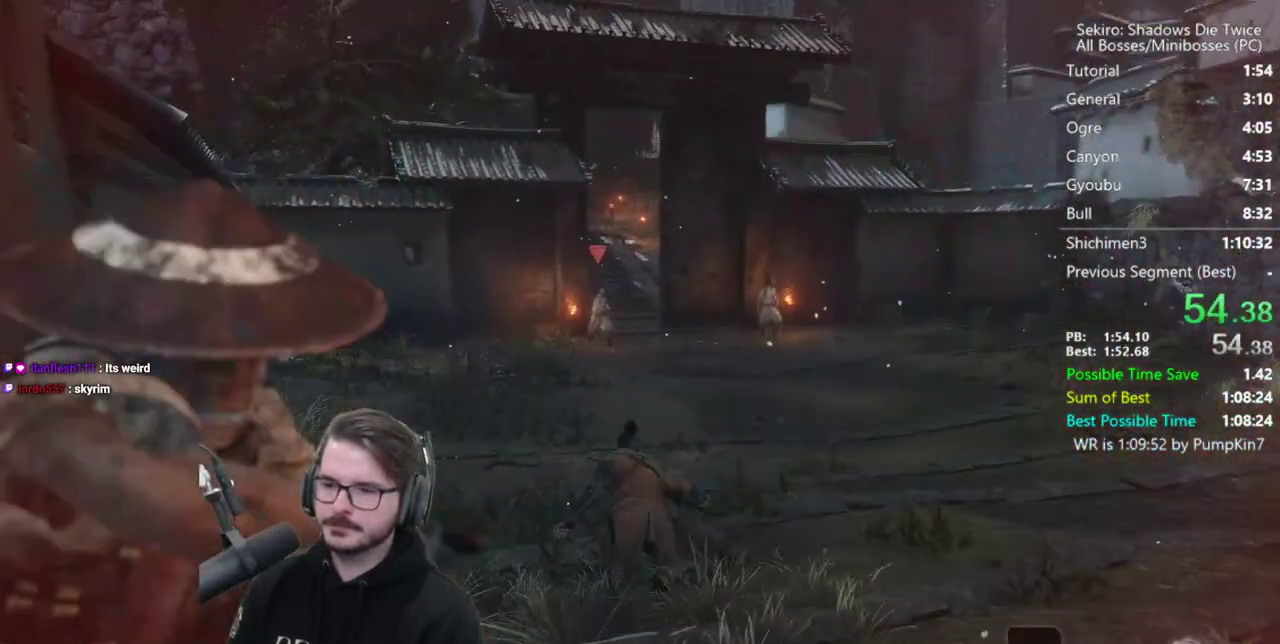
{"buttons": ["B"], "left_stick": "up", "right_stick": "center", "button_events": []}
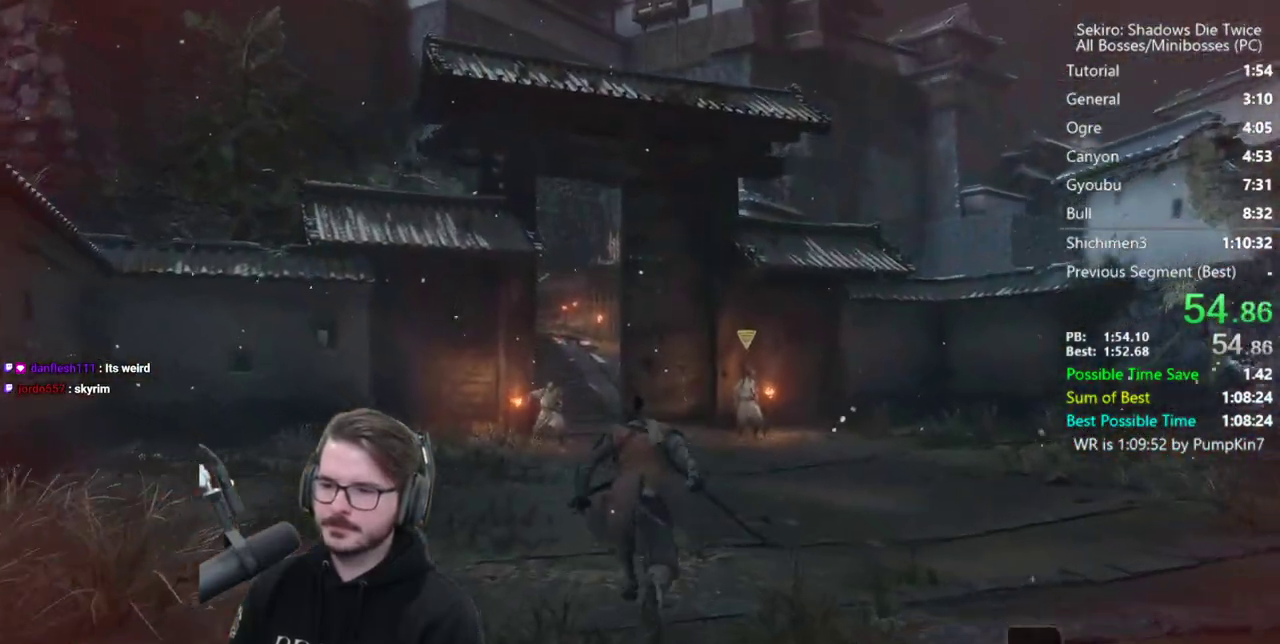
{"buttons": ["B"], "left_stick": "up", "right_stick": "down", "button_events": []}
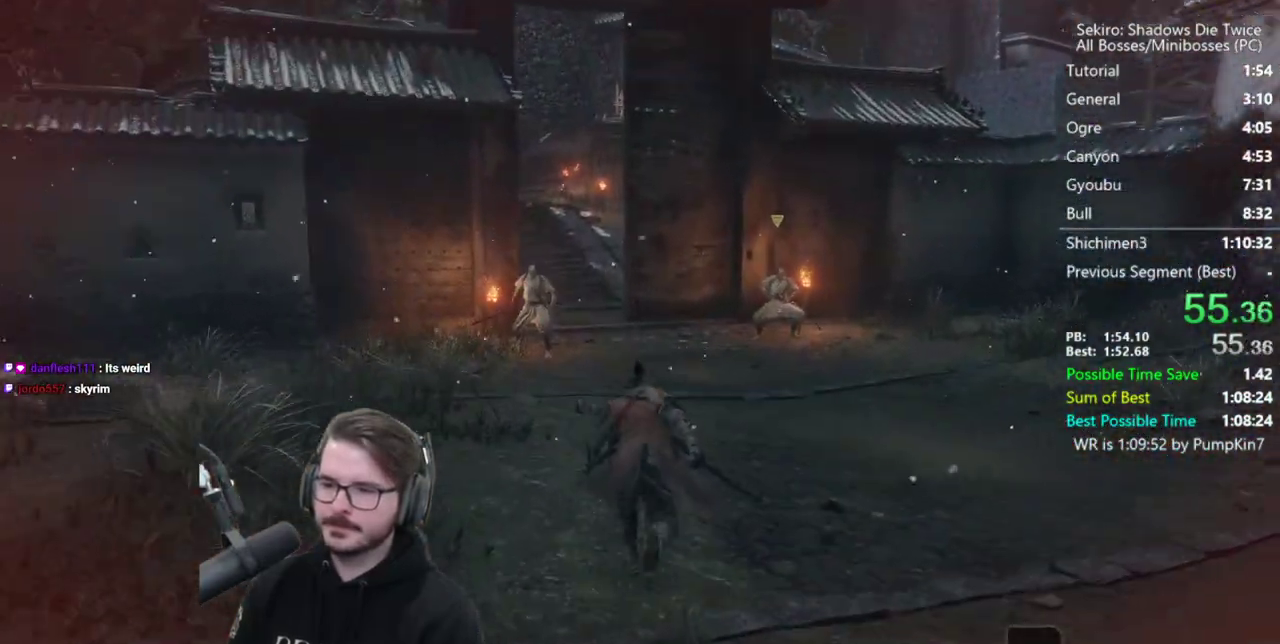
{"buttons": ["B"], "left_stick": "up", "right_stick": "down", "button_events": []}
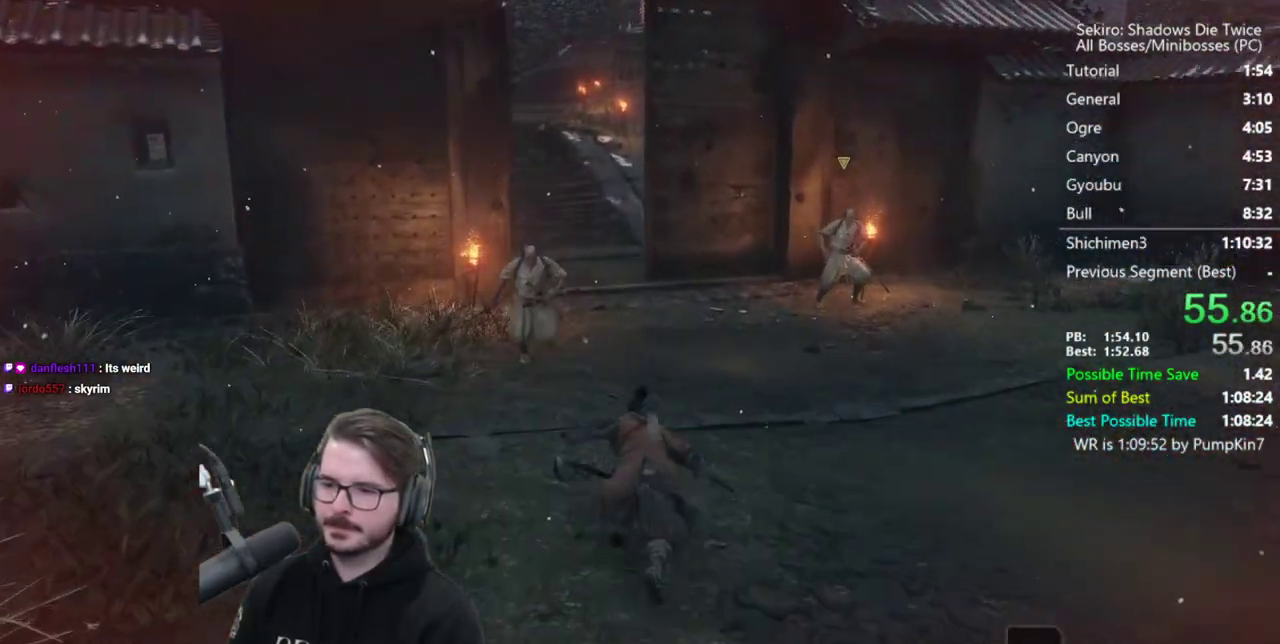
{"buttons": ["B"], "left_stick": "up", "right_stick": "down", "button_events": []}
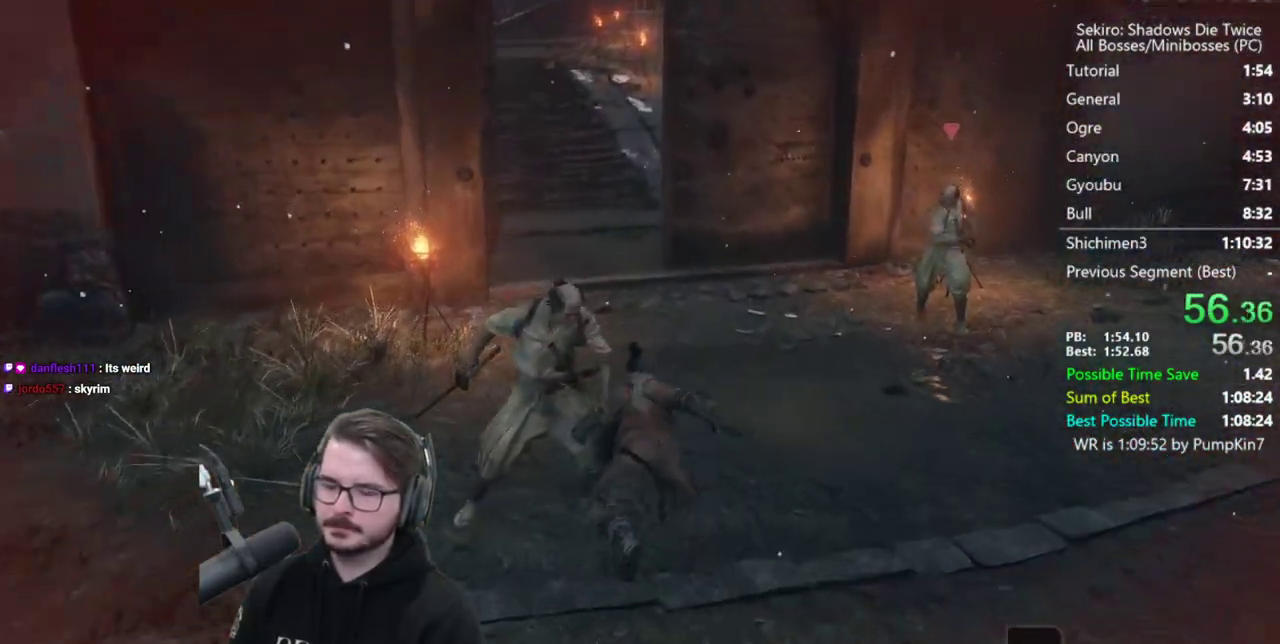
{"buttons": ["B"], "left_stick": "up", "right_stick": "center", "button_events": []}
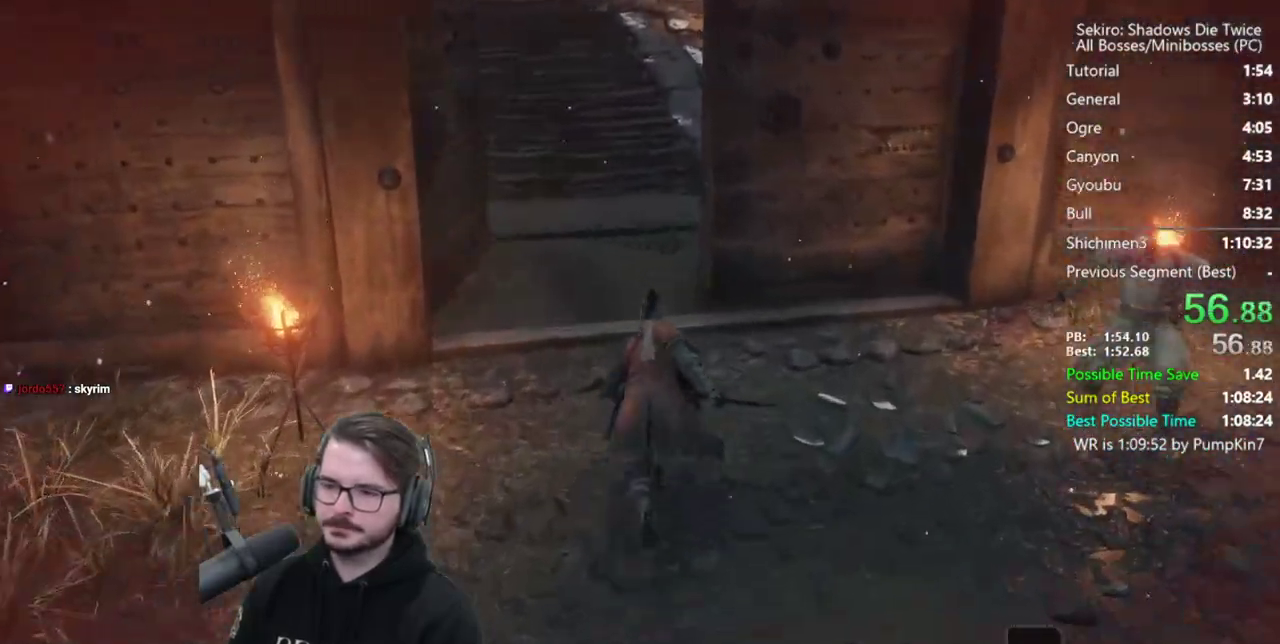
{"buttons": ["B"], "left_stick": "up", "right_stick": "center", "button_events": []}
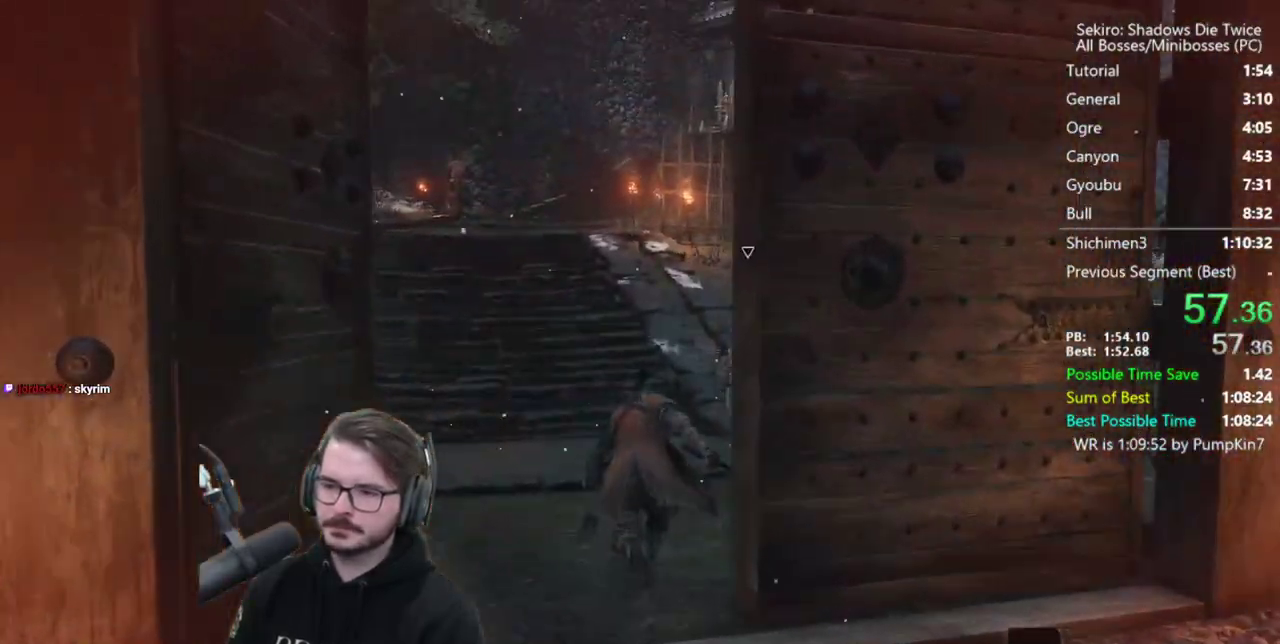
{"buttons": ["B"], "left_stick": "up", "right_stick": "center", "button_events": []}
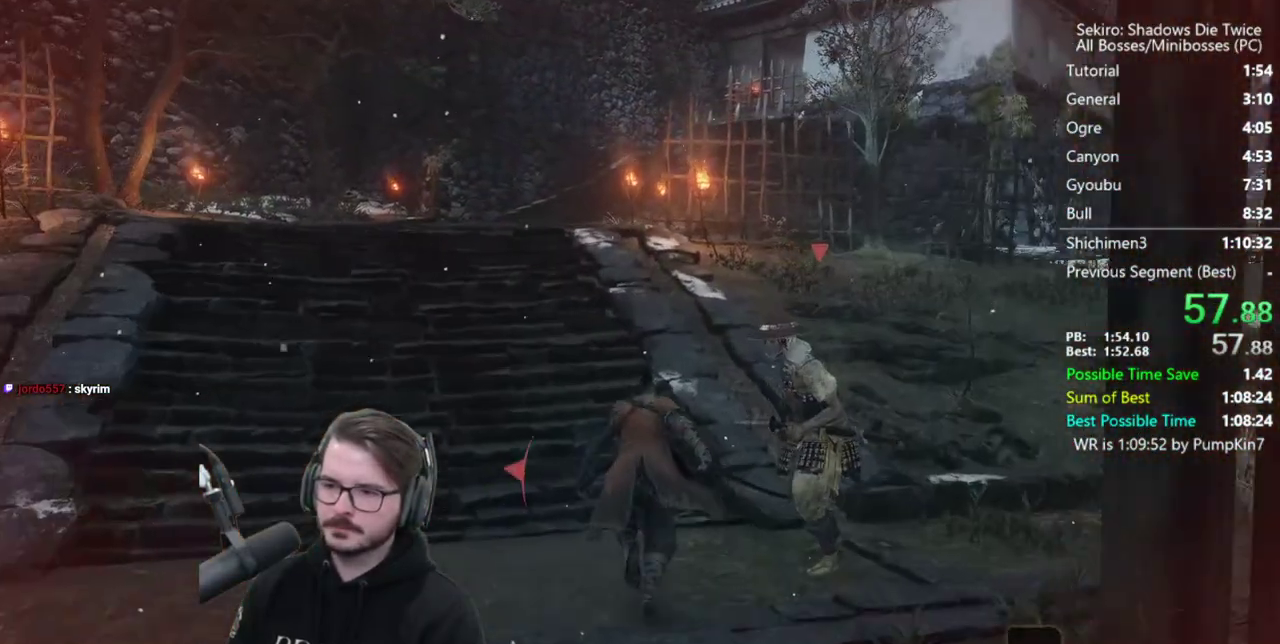
{"buttons": ["B"], "left_stick": "up", "right_stick": "down", "button_events": []}
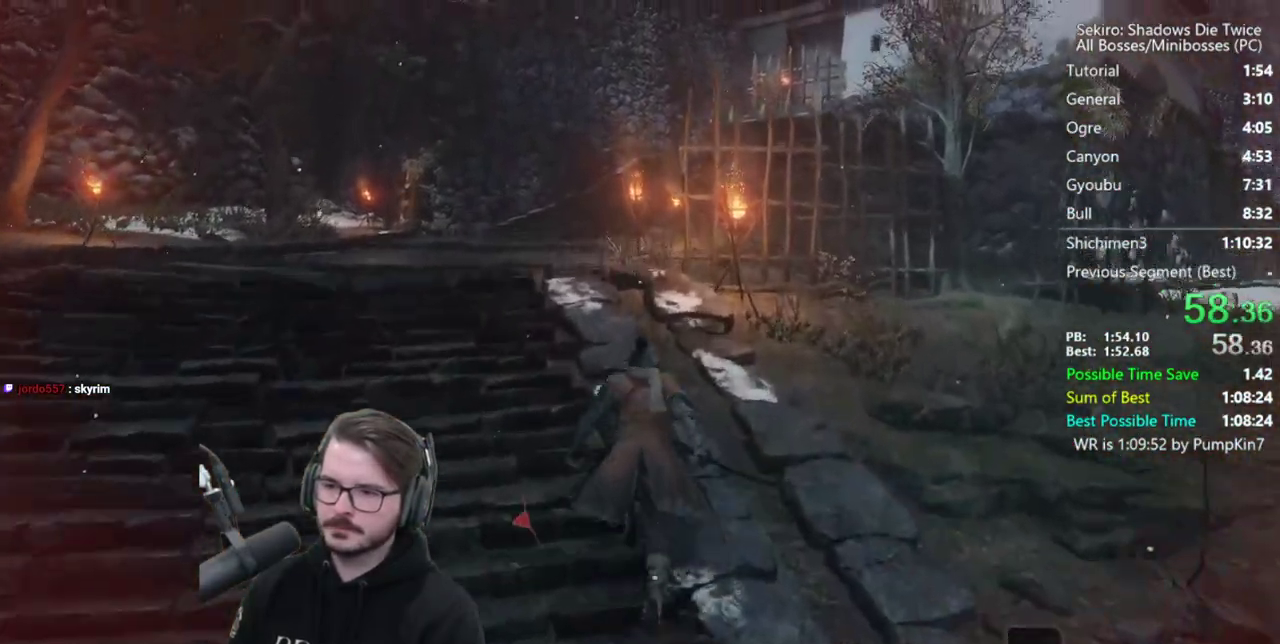
{"buttons": ["B"], "left_stick": "up", "right_stick": "down", "button_events": []}